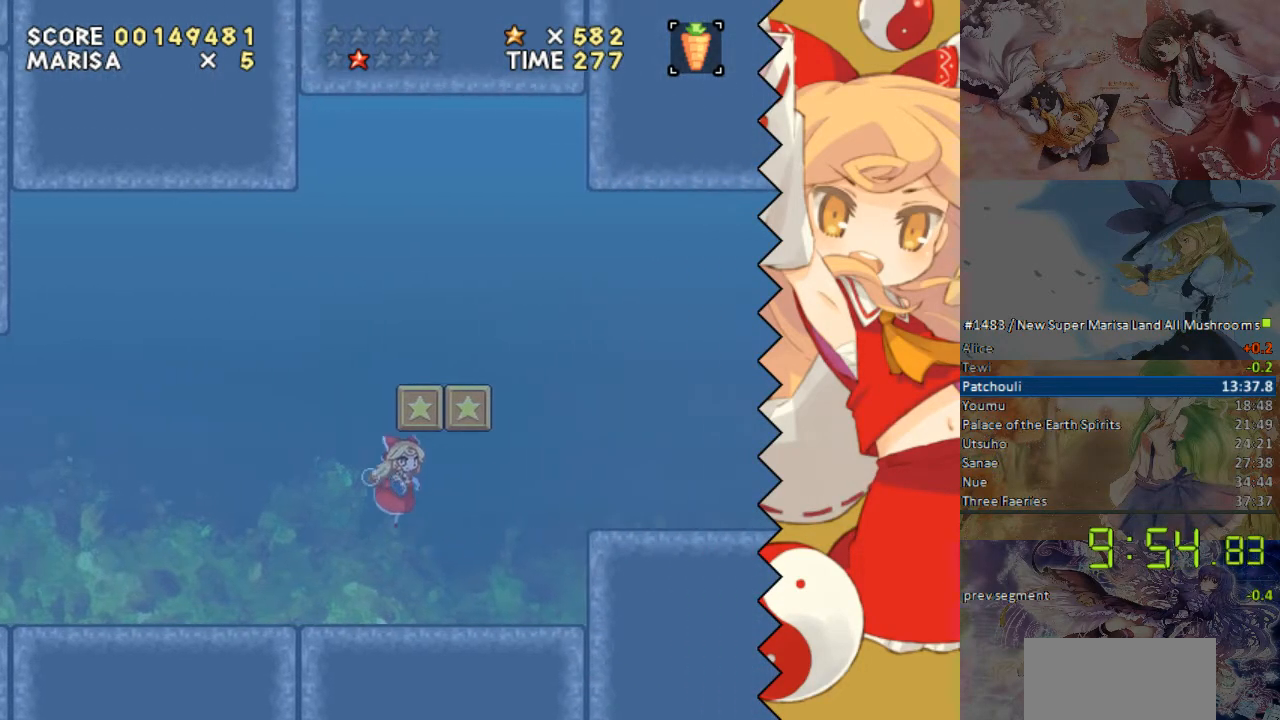
Gameplay with a controller (Nintendo layout); each line is a JSON object with the inputs held at the frame after it. "events" lists button and stick changes between this image and that frame as [ms after this image, input, new state], when the widget could be followed in between. Not read: L1 L3 R1 R3.
{"buttons": ["DPAD_RIGHT"], "events": [[68, "B", "down"], [118, "B", "up"], [302, "B", "down"], [403, "B", "up"]]}
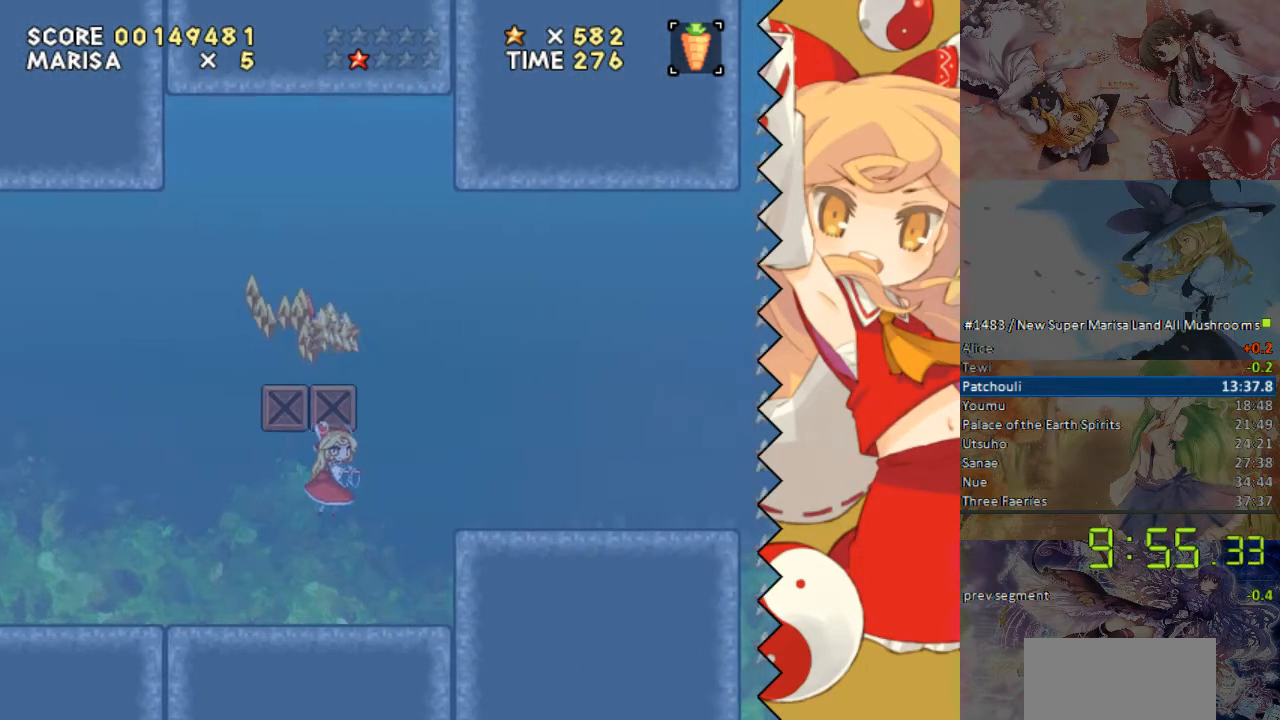
{"buttons": ["DPAD_RIGHT"], "events": [[34, "B", "down"], [201, "B", "up"], [386, "B", "down"], [453, "B", "up"]]}
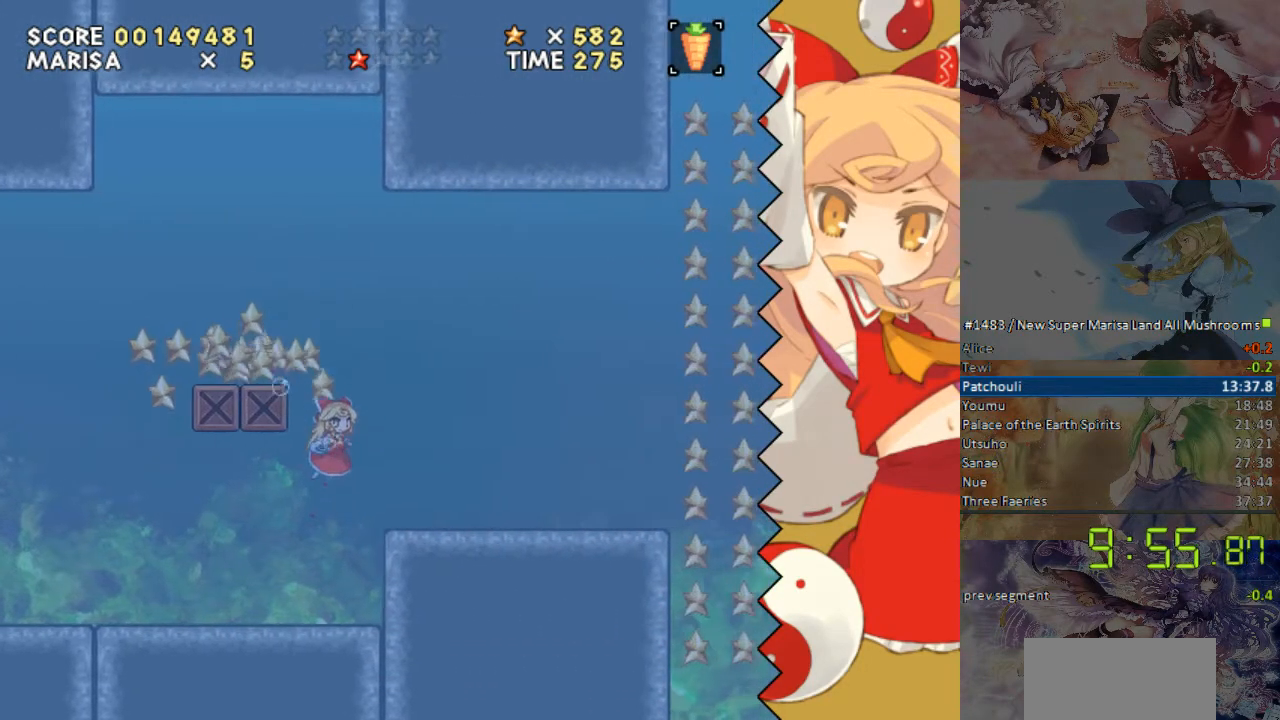
{"buttons": ["DPAD_RIGHT"], "events": []}
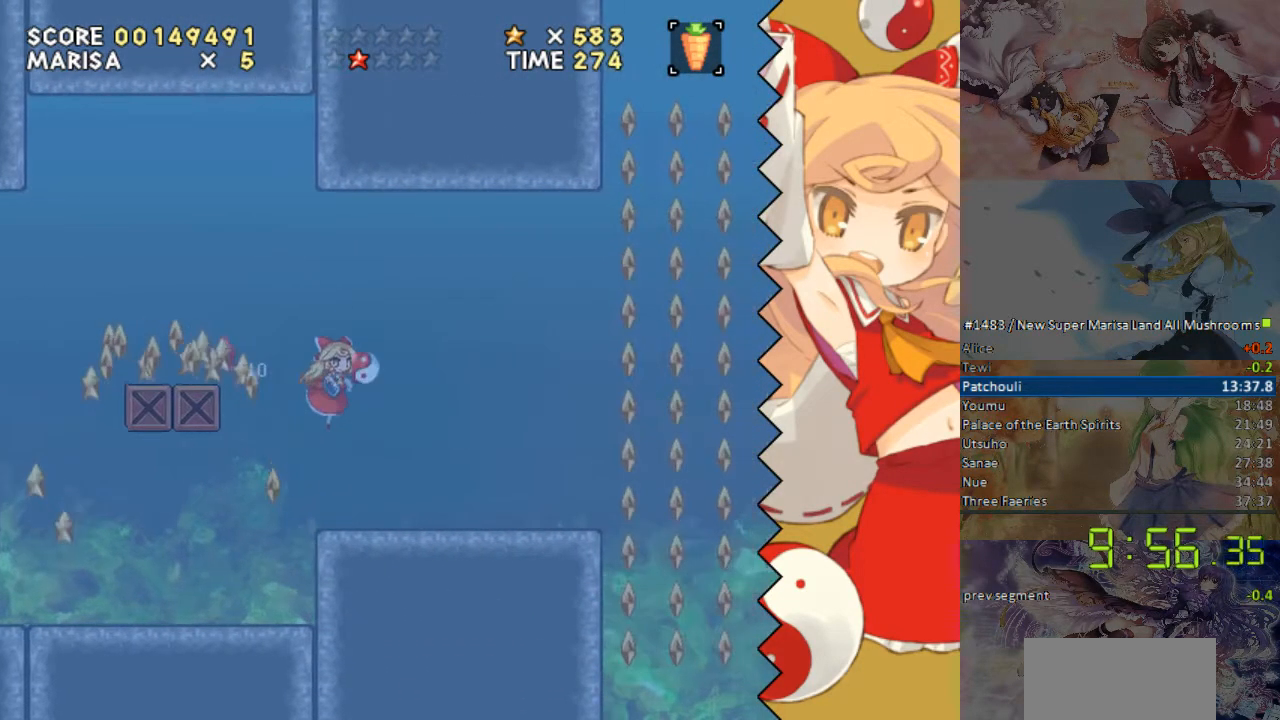
{"buttons": ["B", "DPAD_RIGHT"], "events": [[34, "Y", "down"], [101, "Y", "up"], [453, "B", "down"]]}
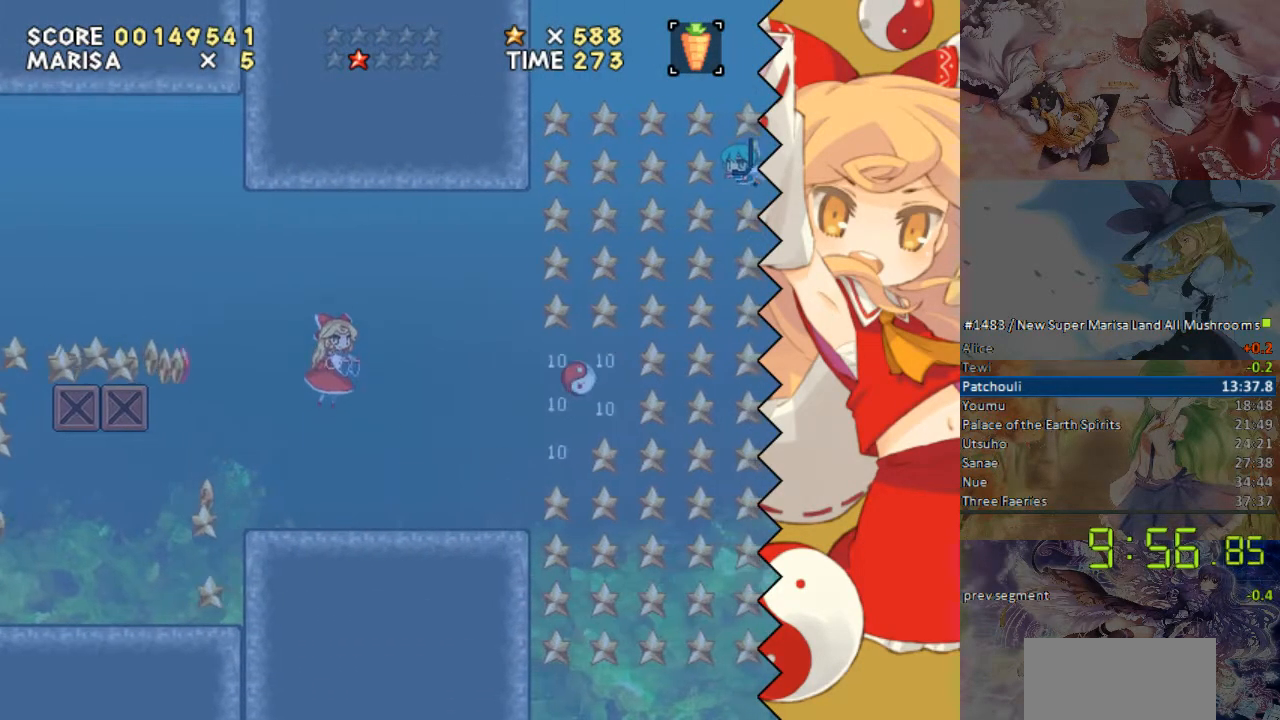
{"buttons": ["DPAD_RIGHT"], "events": [[50, "B", "up"]]}
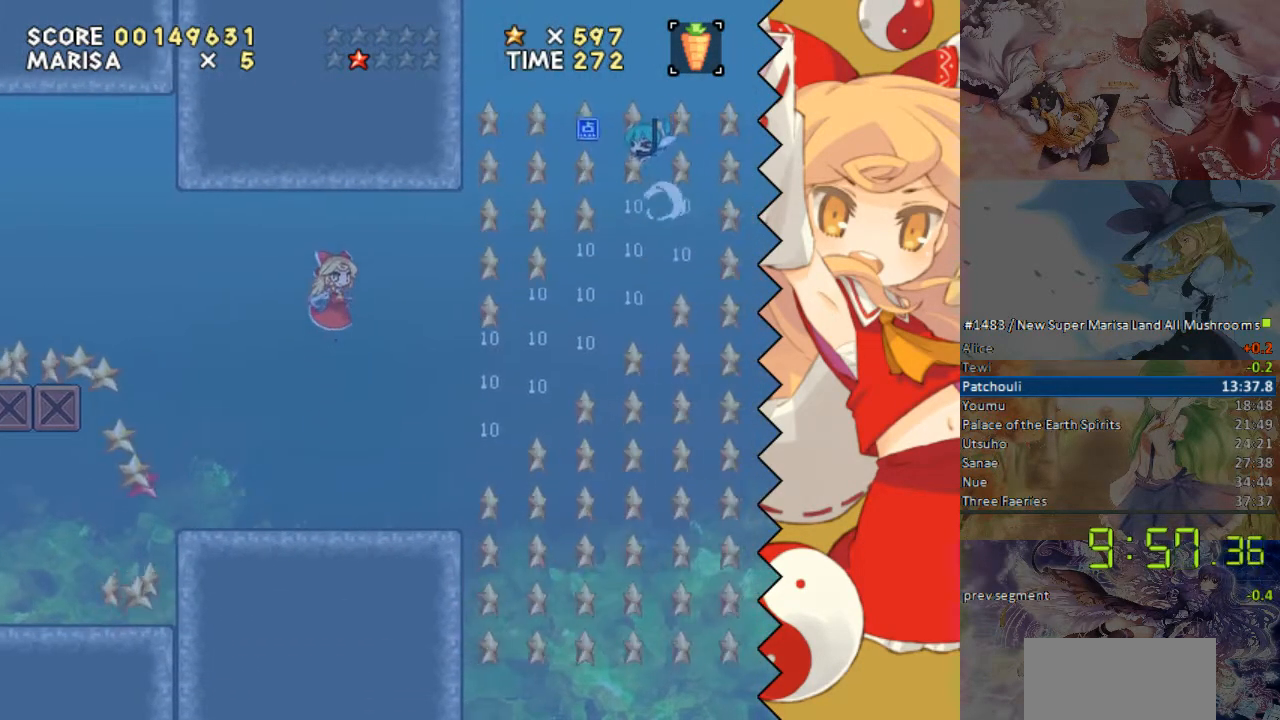
{"buttons": ["DPAD_RIGHT"], "events": []}
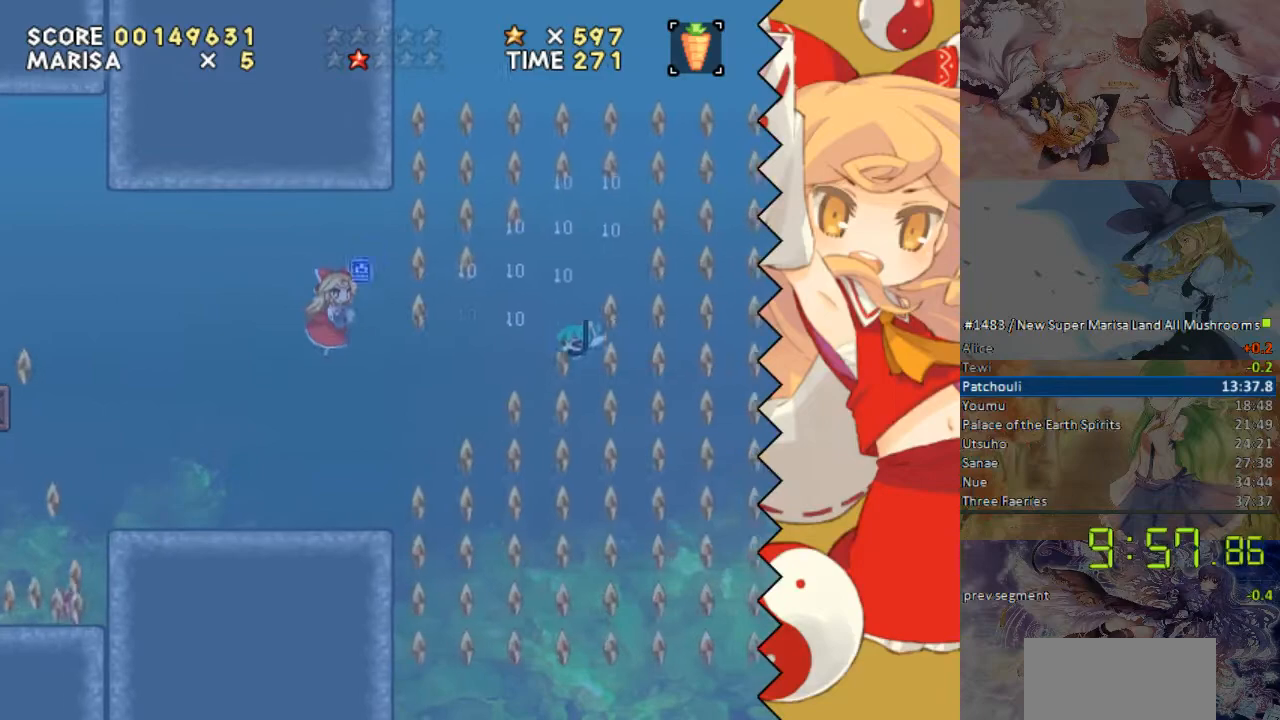
{"buttons": ["DPAD_RIGHT"], "events": [[83, "B", "down"], [201, "B", "up"]]}
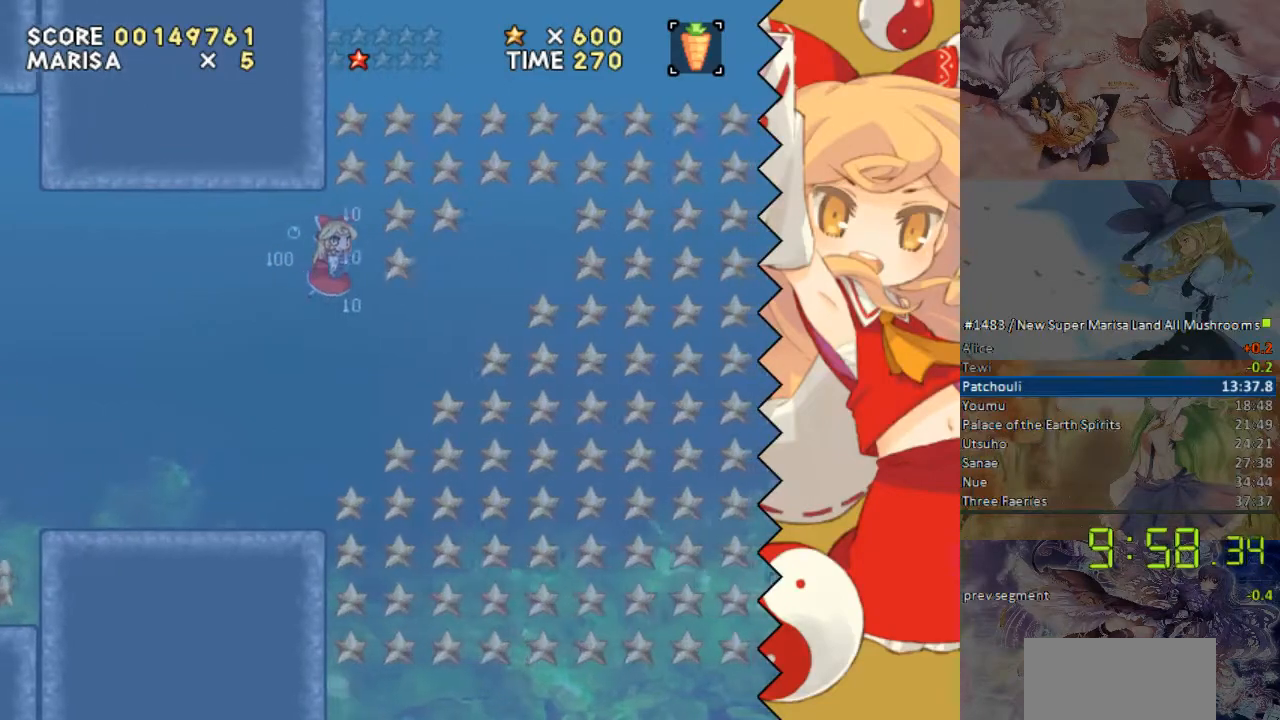
{"buttons": ["DPAD_RIGHT"], "events": []}
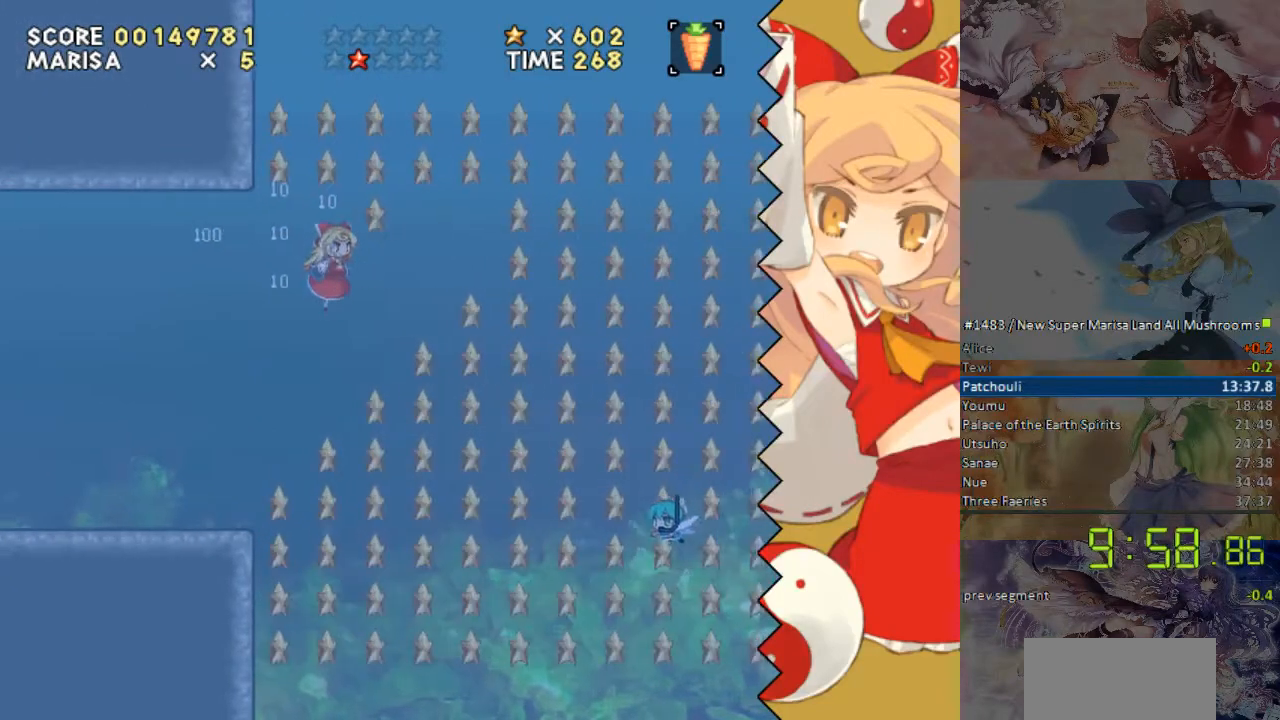
{"buttons": ["DPAD_RIGHT"], "events": [[50, "Y", "down"], [151, "Y", "up"], [402, "B", "down"], [486, "B", "up"]]}
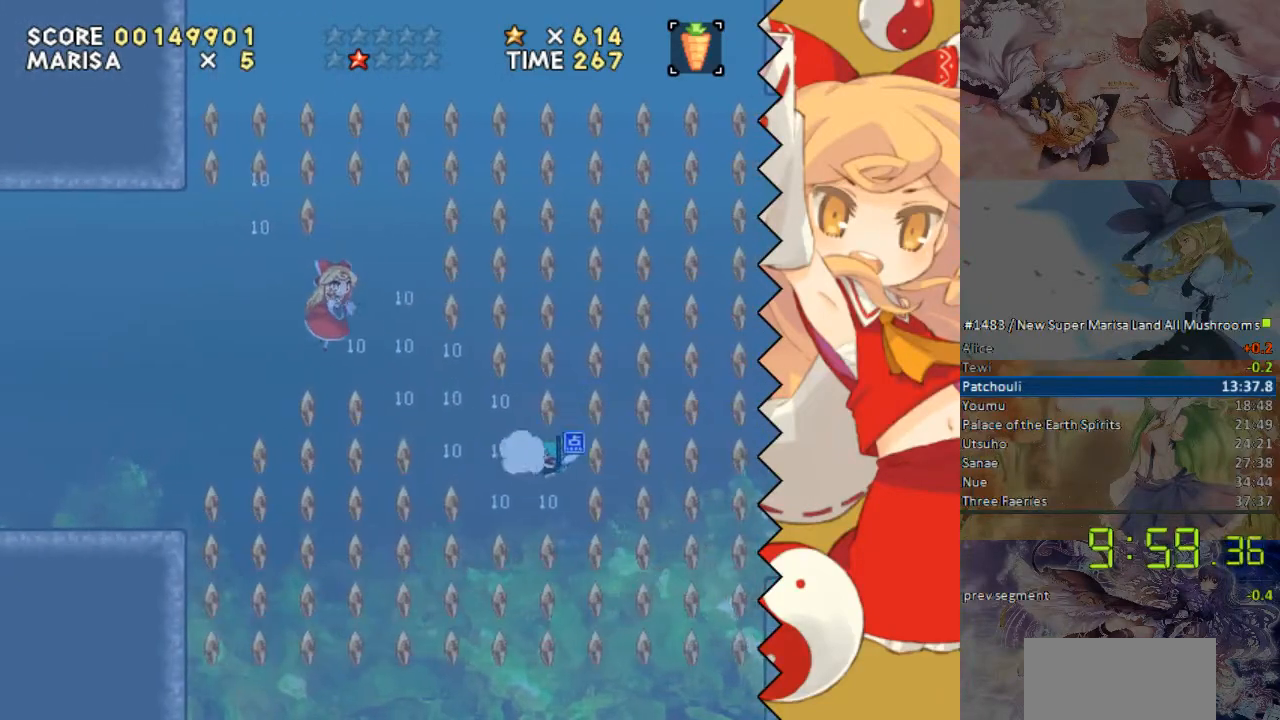
{"buttons": ["DPAD_RIGHT"], "events": []}
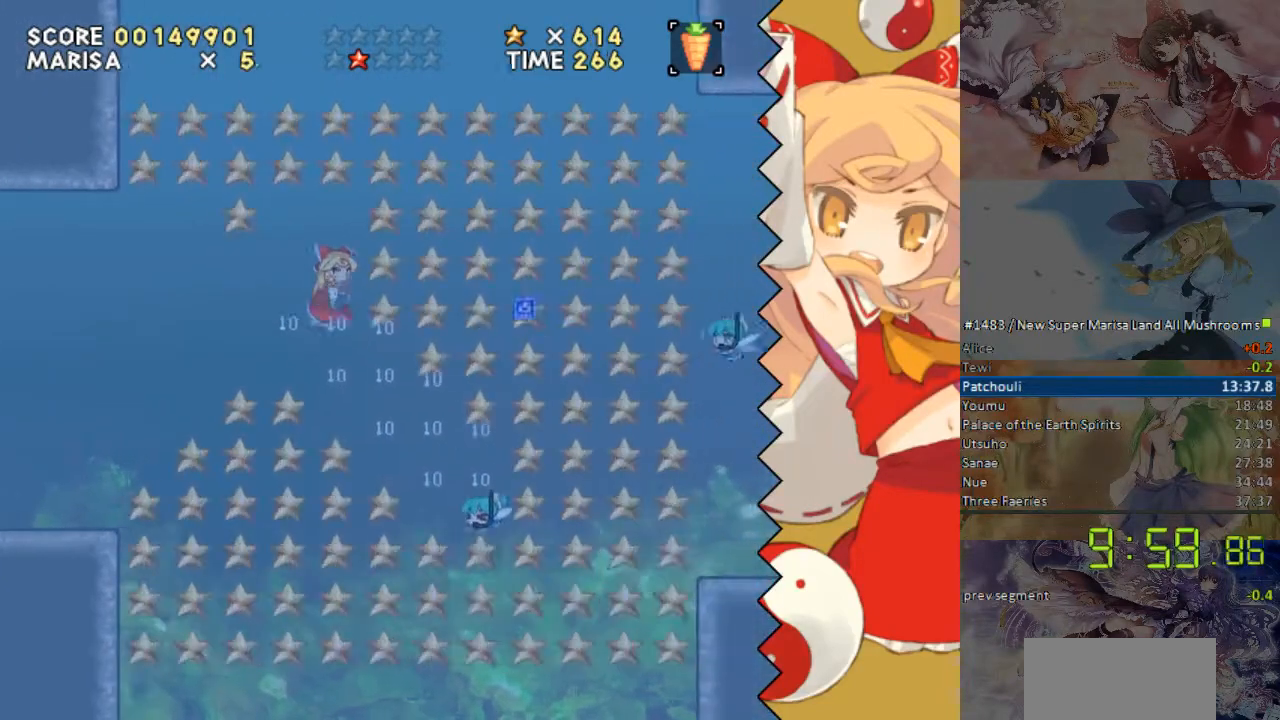
{"buttons": ["DPAD_RIGHT"], "events": [[202, "B", "down"], [285, "B", "up"]]}
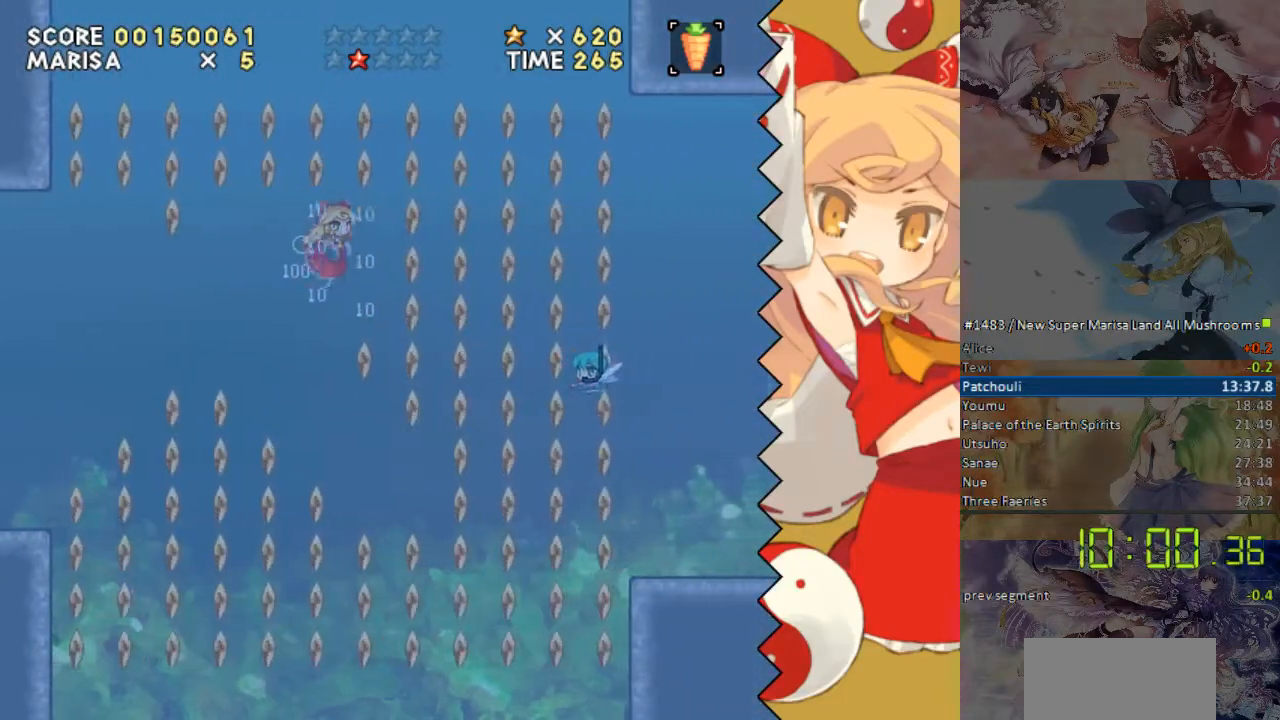
{"buttons": ["DPAD_RIGHT"], "events": [[34, "Y", "down"], [151, "Y", "up"]]}
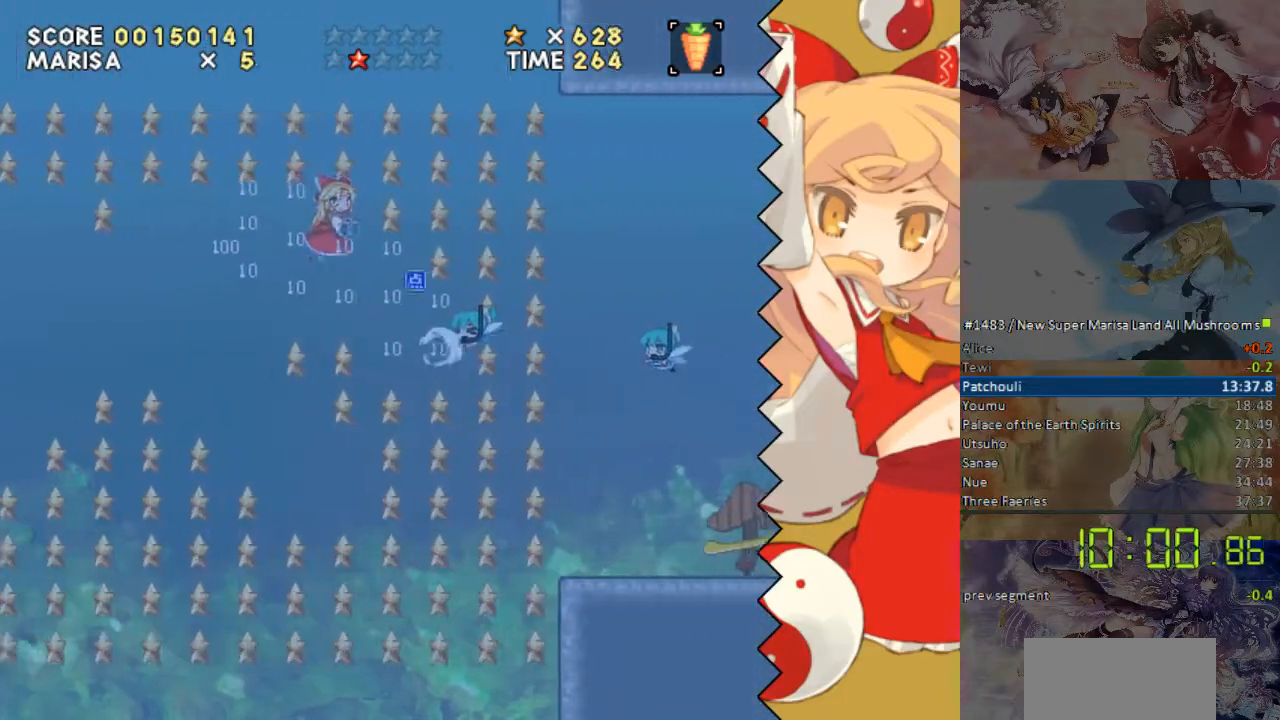
{"buttons": ["DPAD_RIGHT"], "events": []}
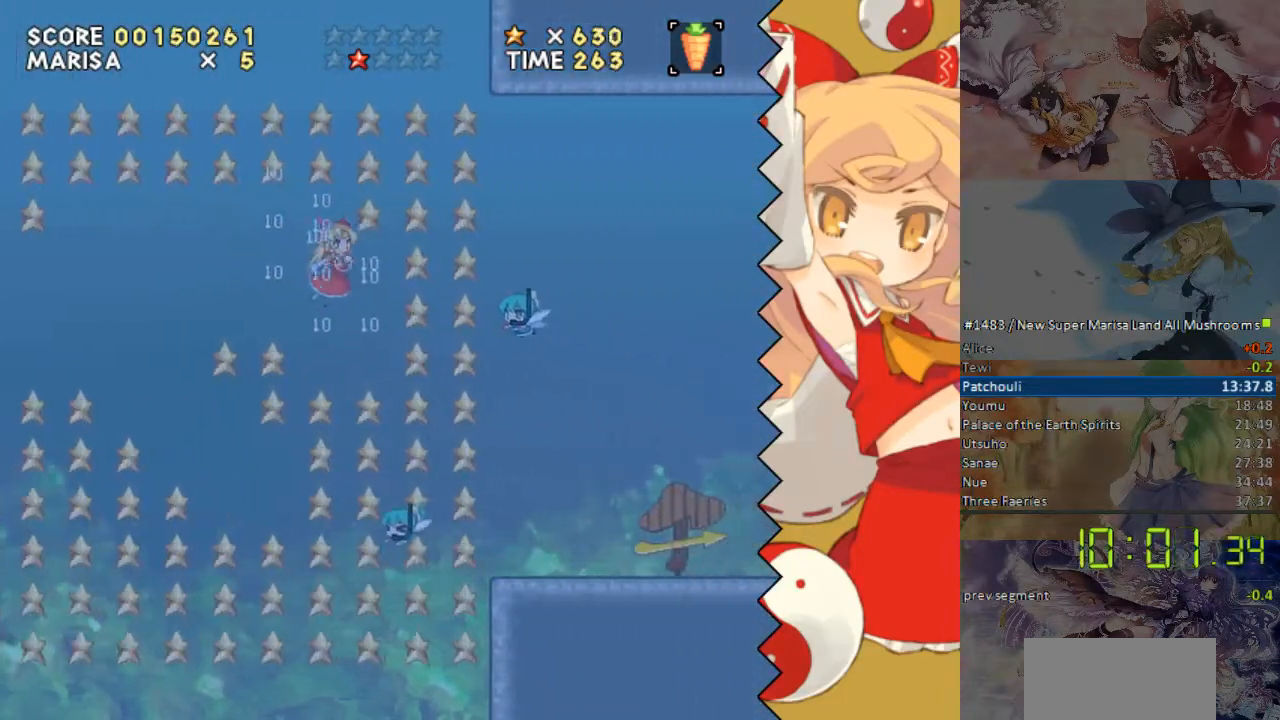
{"buttons": ["DPAD_RIGHT"], "events": [[16, "B", "down"], [67, "B", "up"]]}
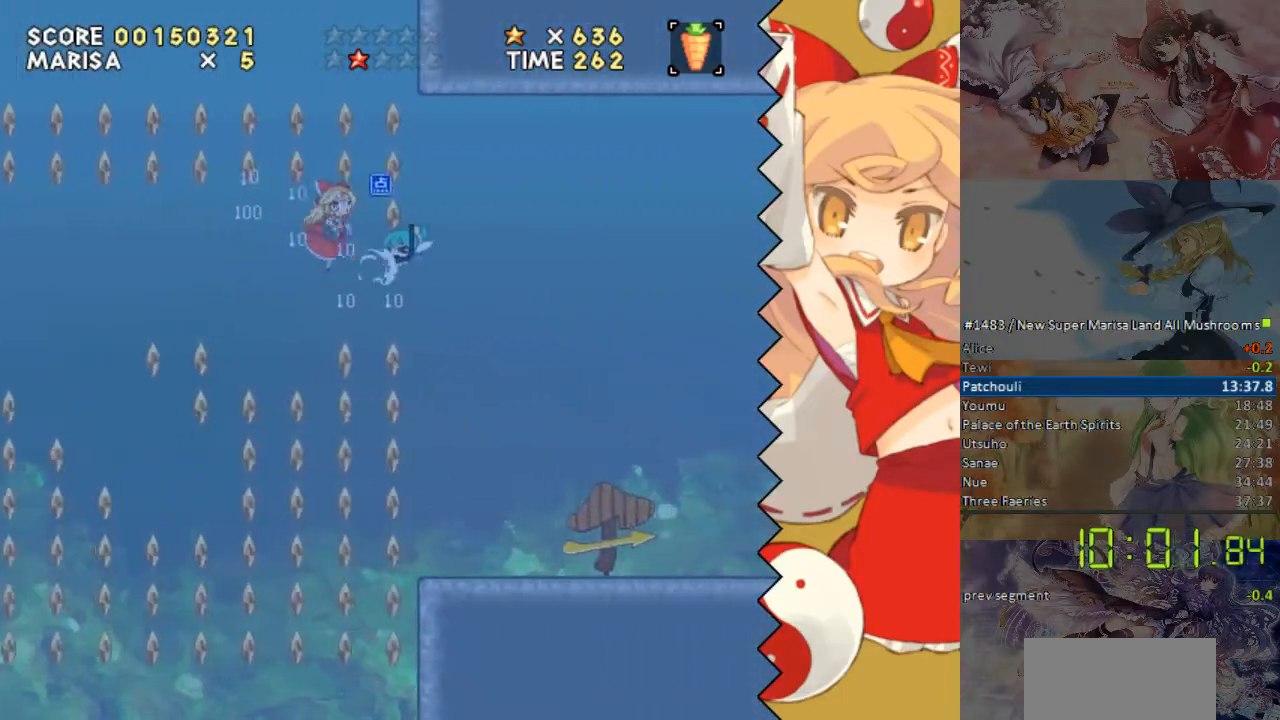
{"buttons": ["B", "DPAD_RIGHT"], "events": [[503, "B", "down"]]}
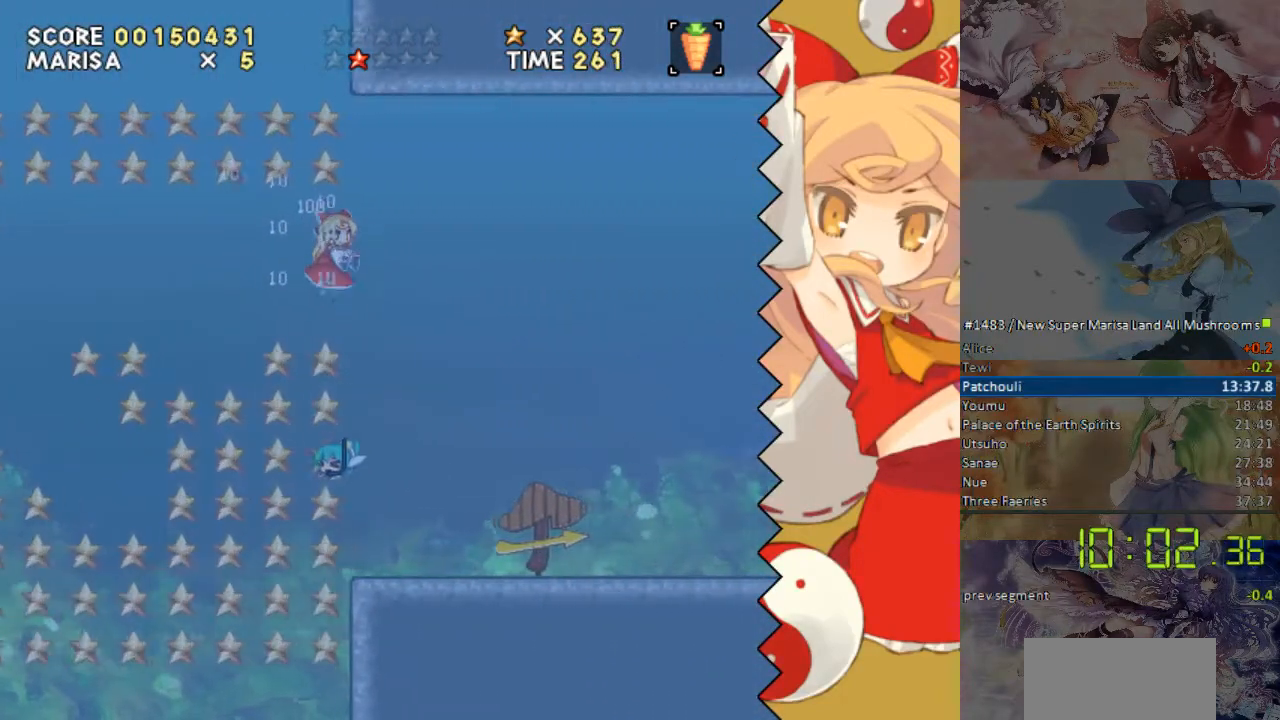
{"buttons": ["DPAD_RIGHT"], "events": [[50, "B", "up"]]}
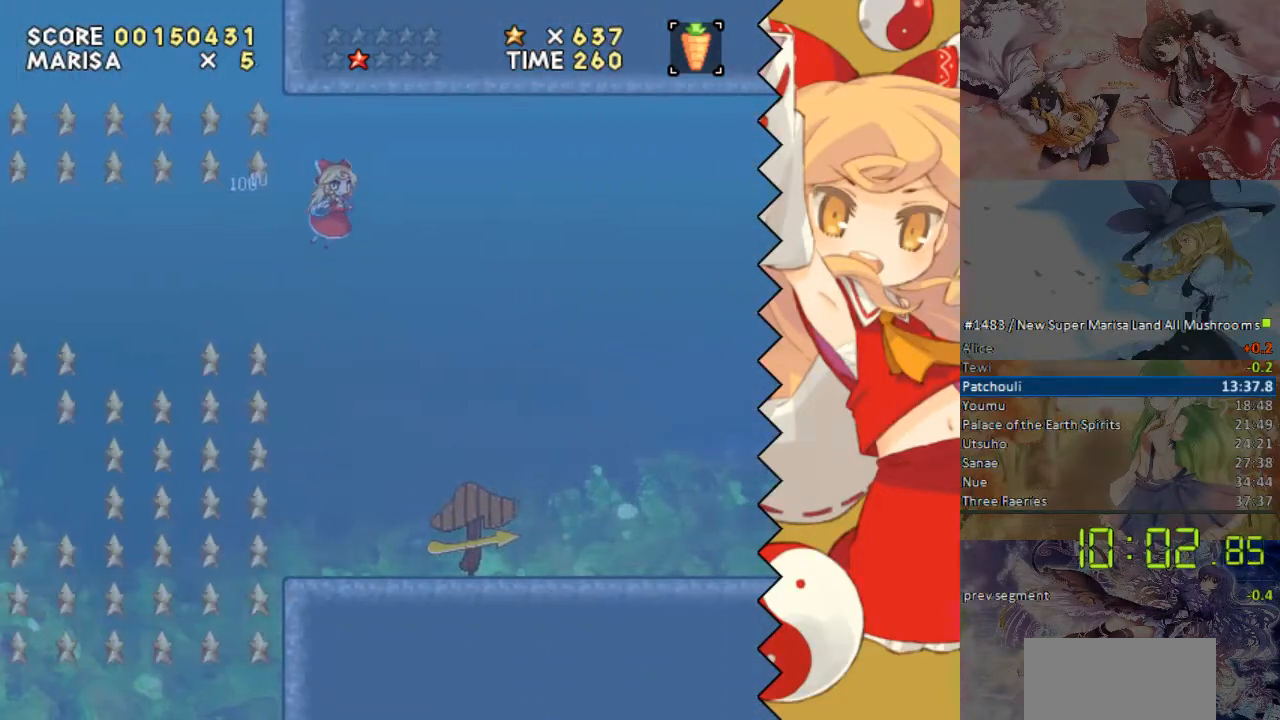
{"buttons": ["DPAD_RIGHT"], "events": []}
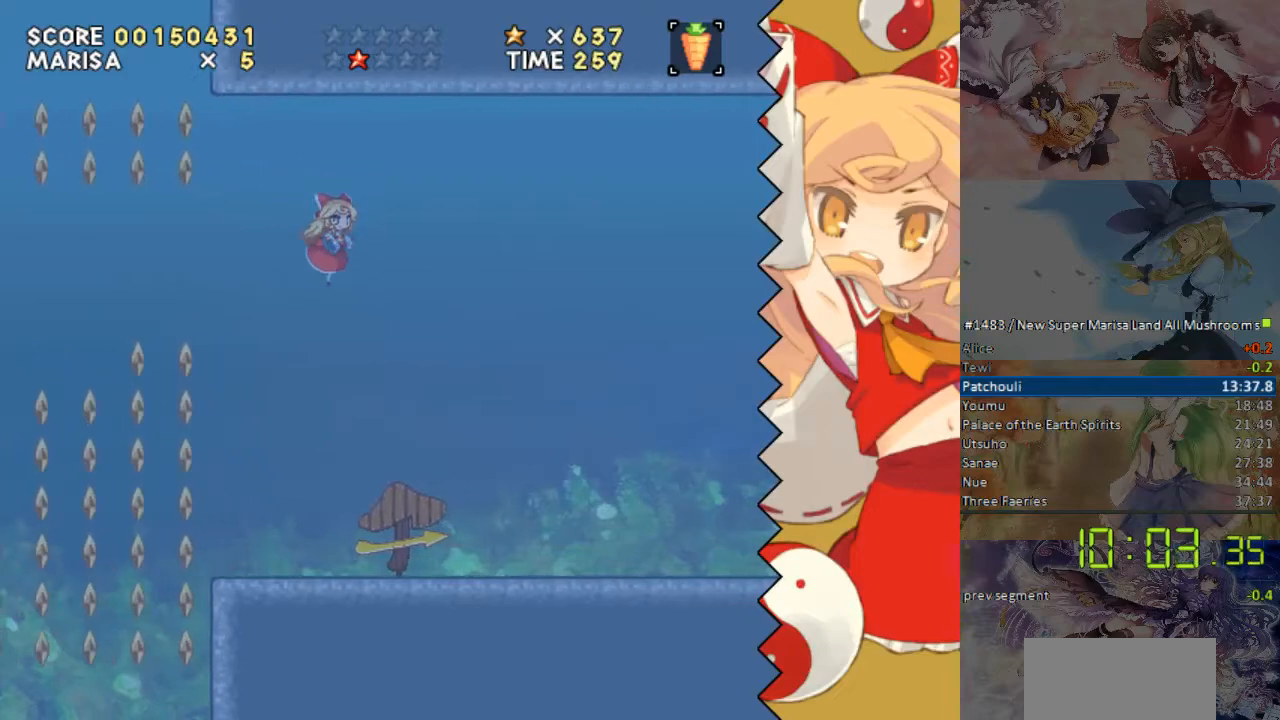
{"buttons": ["DPAD_RIGHT"], "events": [[134, "B", "down"], [201, "B", "up"]]}
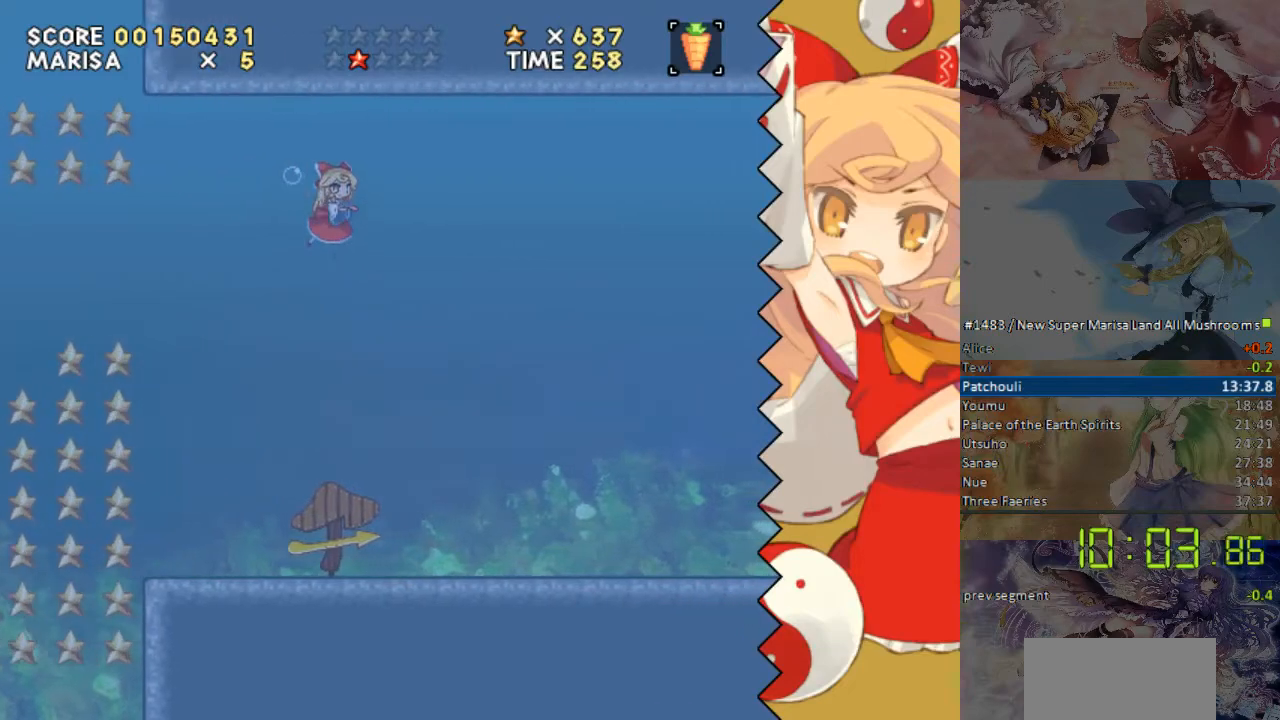
{"buttons": ["DPAD_RIGHT"], "events": []}
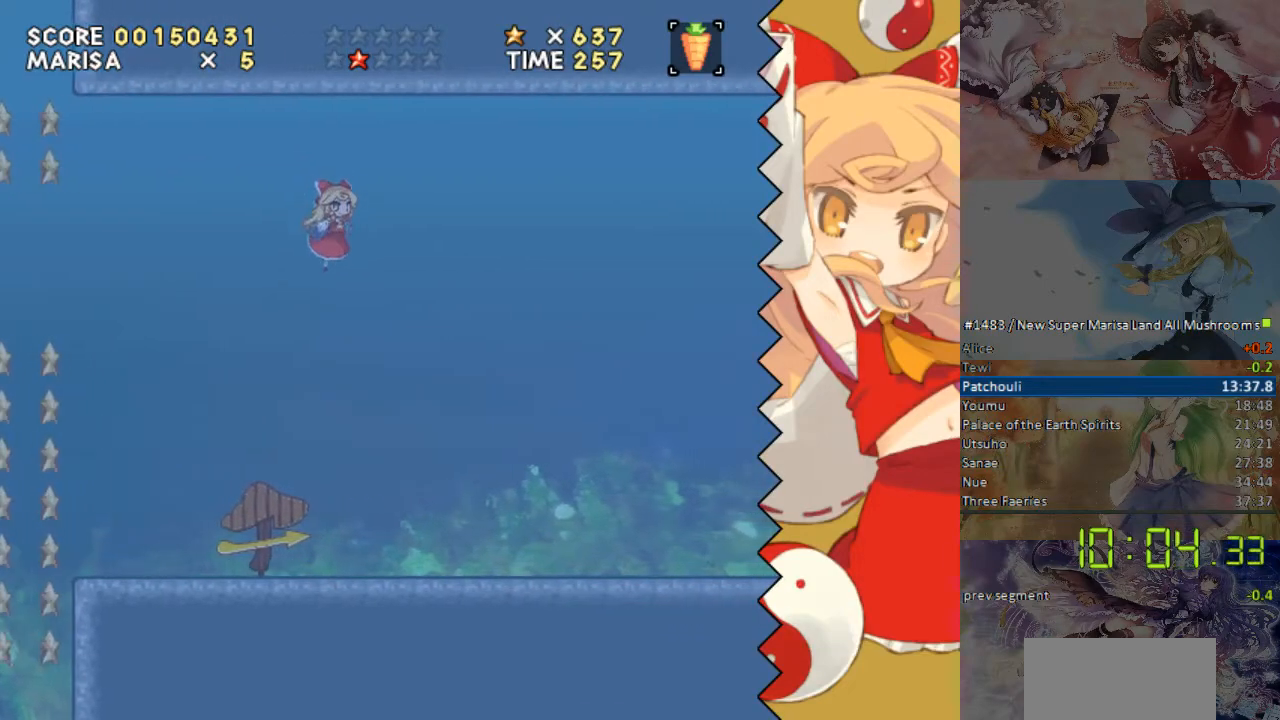
{"buttons": ["DPAD_RIGHT"], "events": [[285, "B", "down"], [369, "B", "up"]]}
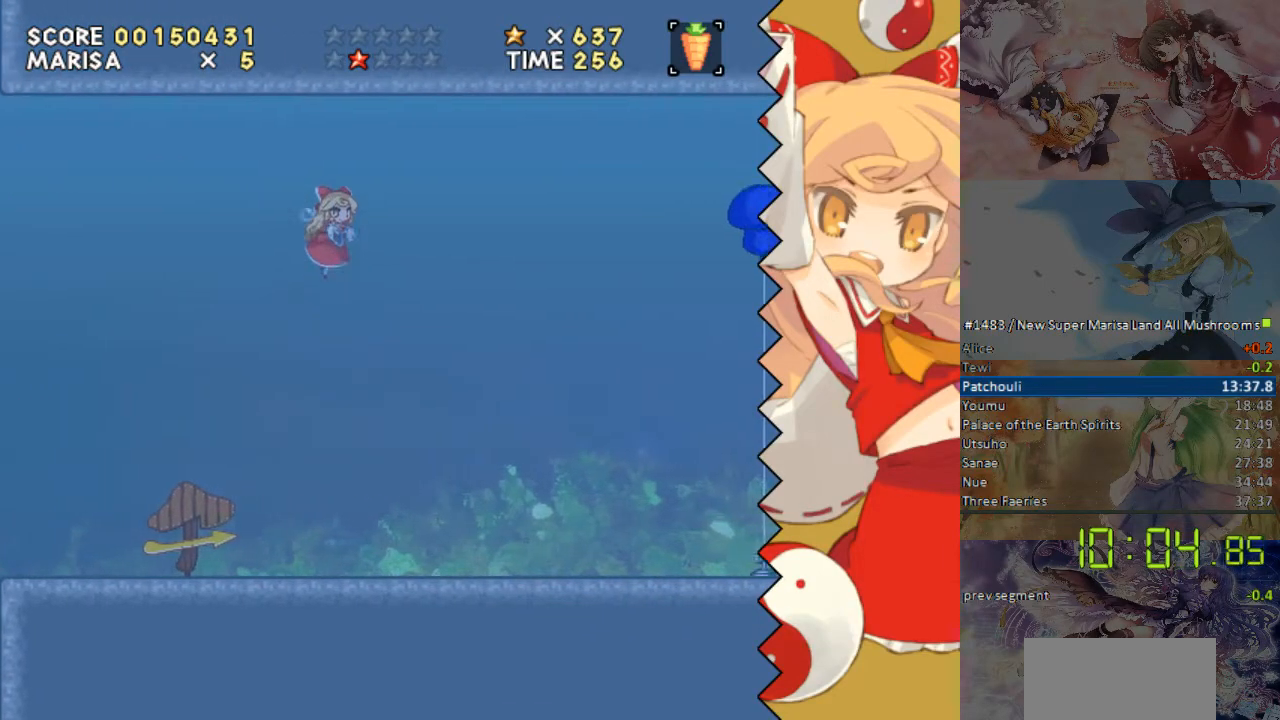
{"buttons": ["DPAD_RIGHT"], "events": []}
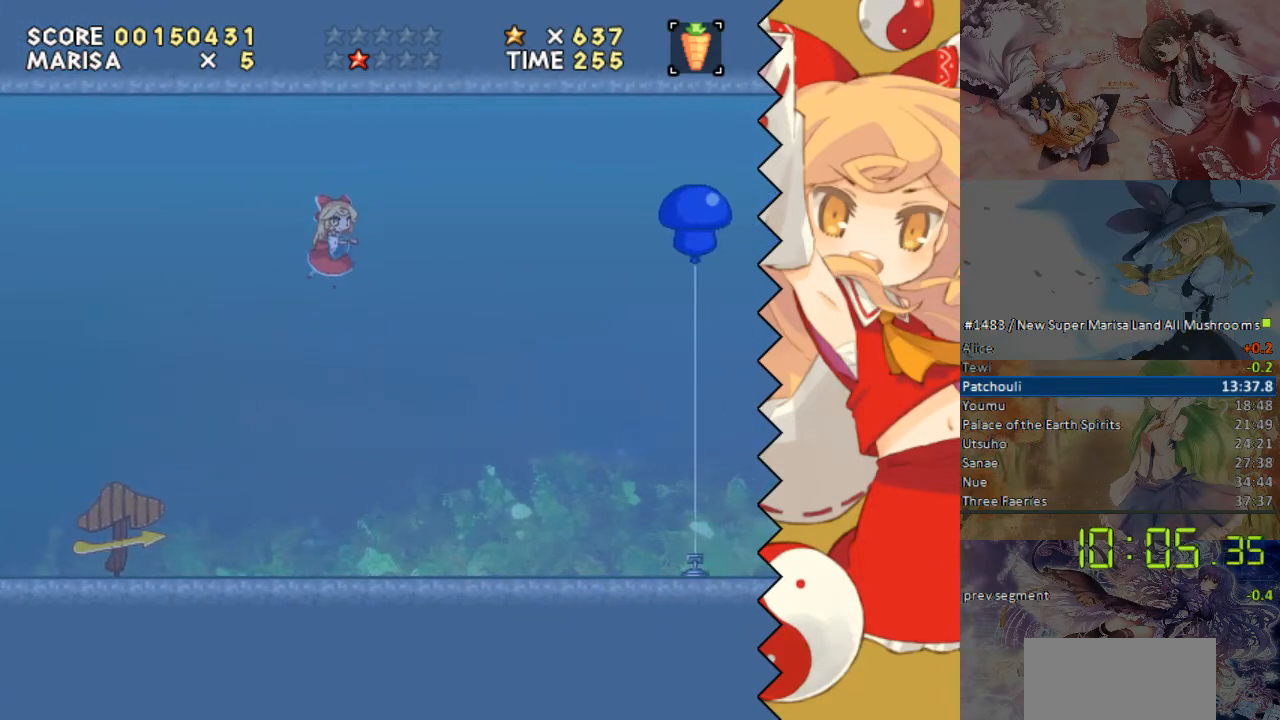
{"buttons": ["DPAD_RIGHT"], "events": [[302, "B", "down"], [352, "B", "up"]]}
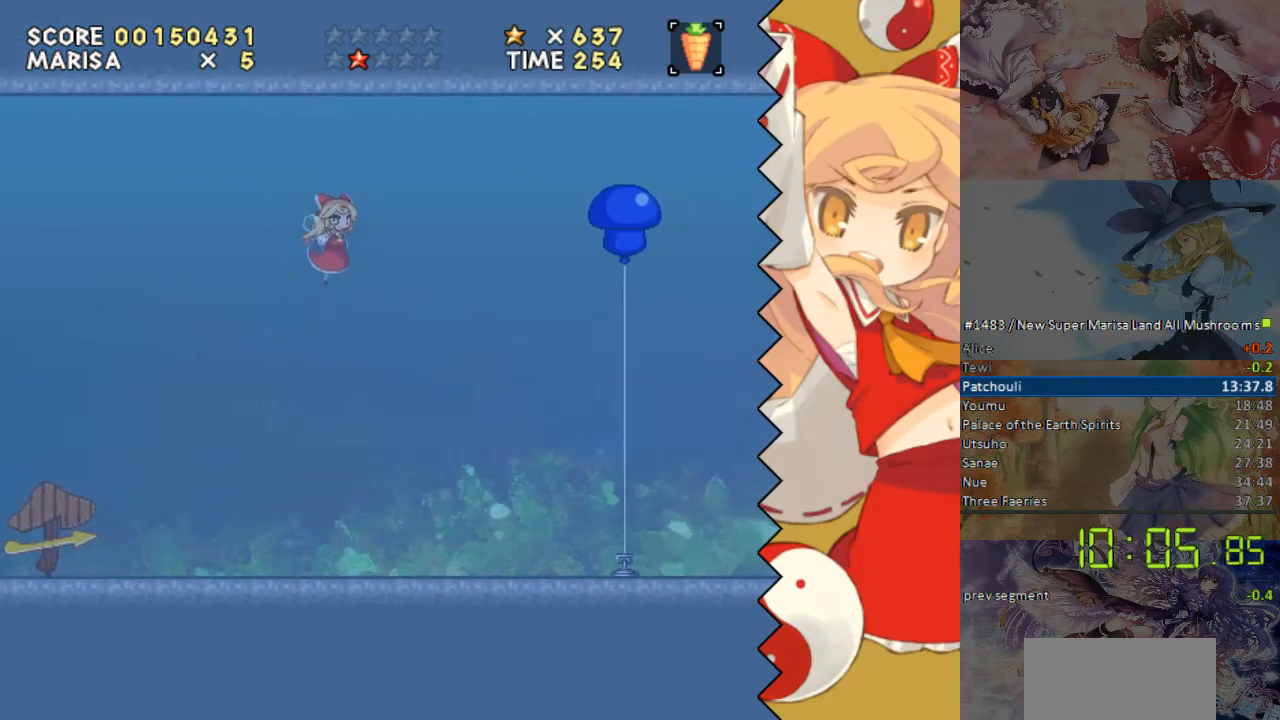
{"buttons": ["DPAD_RIGHT"], "events": []}
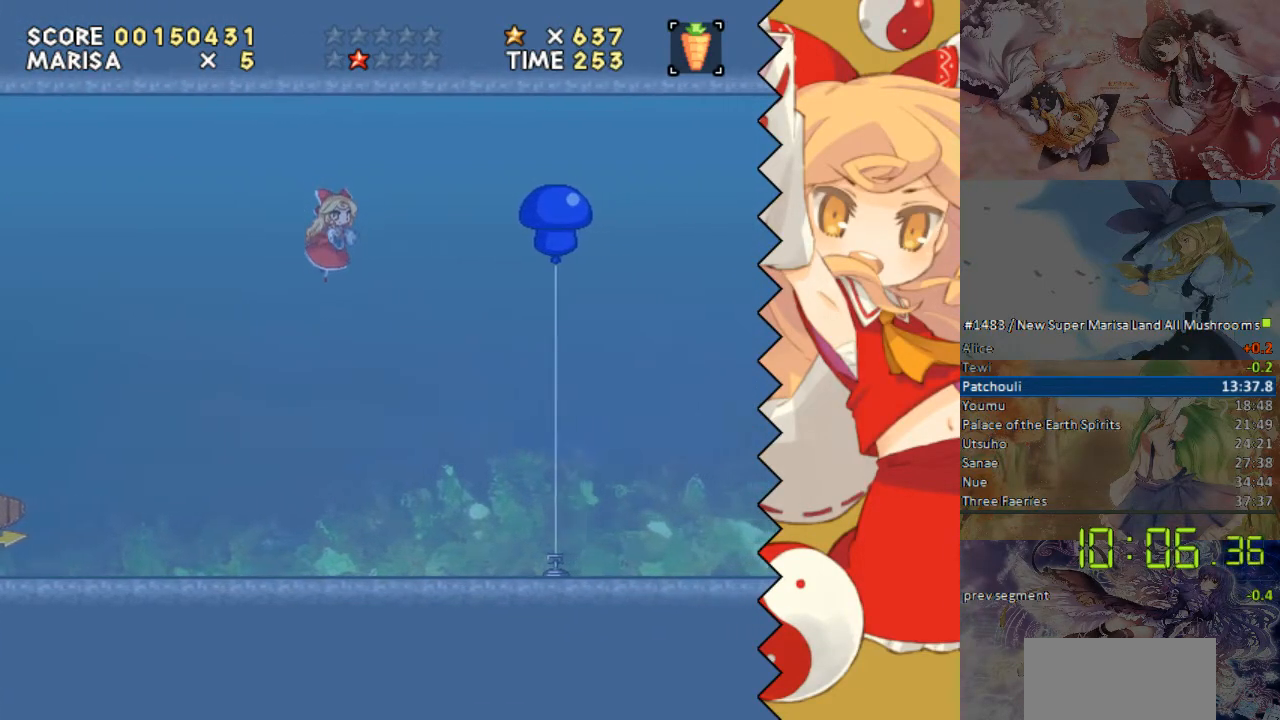
{"buttons": ["B", "DPAD_RIGHT"], "events": [[402, "B", "down"]]}
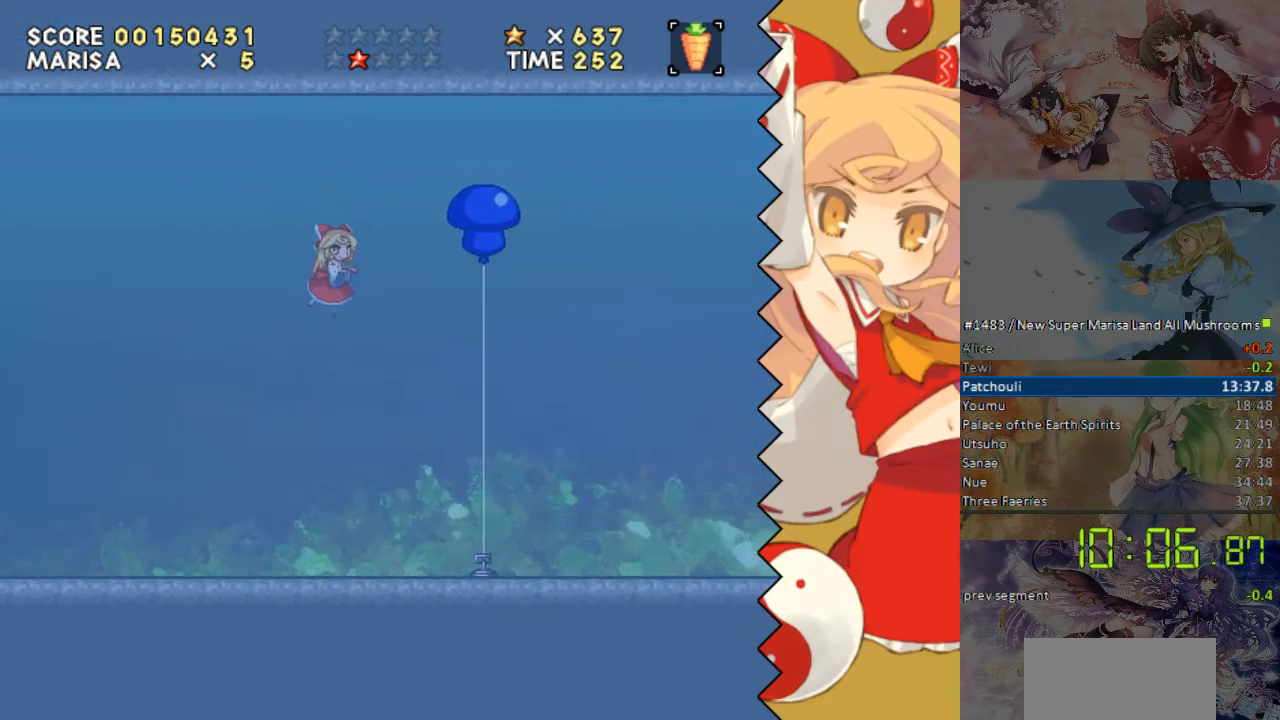
{"buttons": ["DPAD_RIGHT"], "events": [[51, "B", "up"]]}
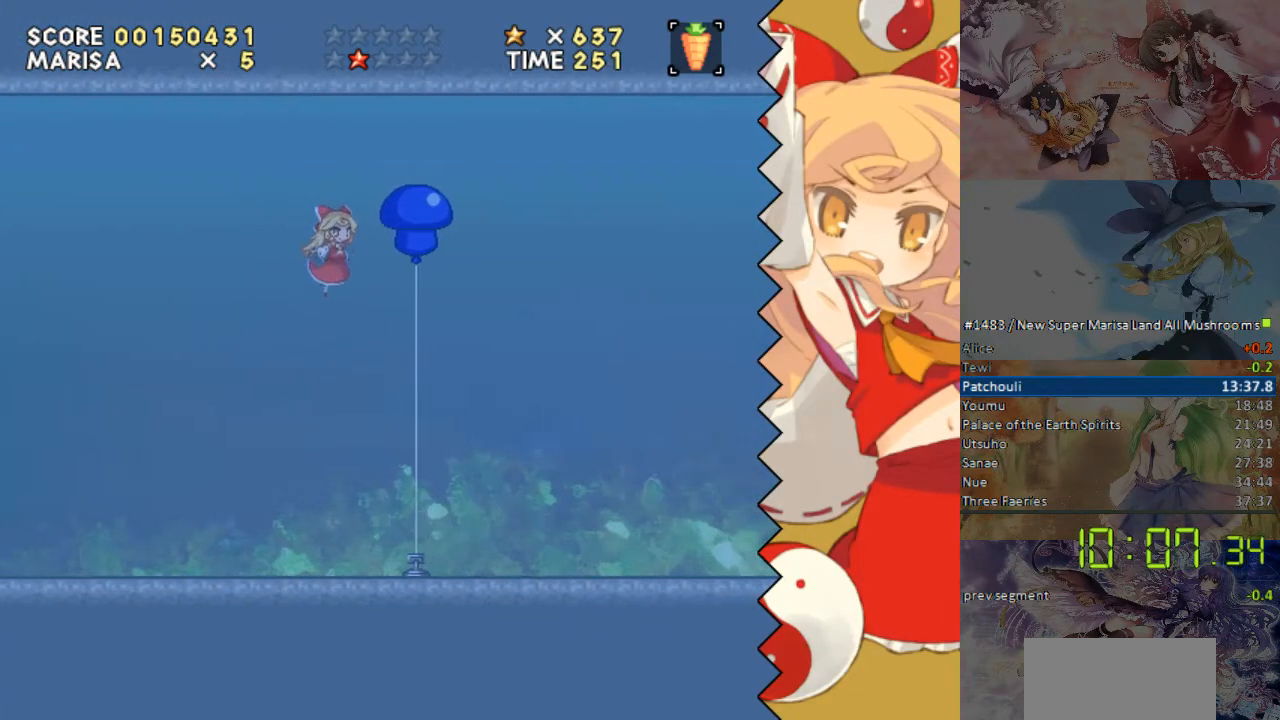
{"buttons": ["DPAD_RIGHT"], "events": [[168, "B", "down"], [218, "Y", "down"], [319, "B", "up"], [319, "Y", "up"]]}
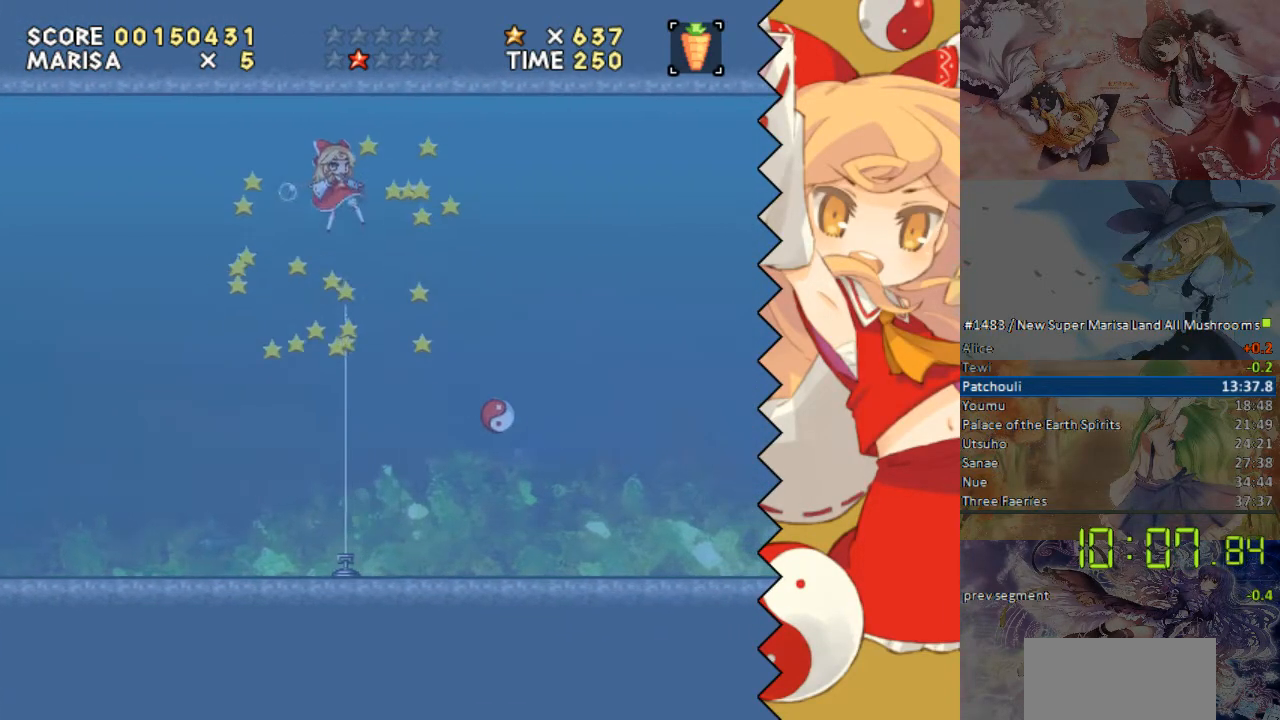
{"buttons": ["DPAD_RIGHT"], "events": []}
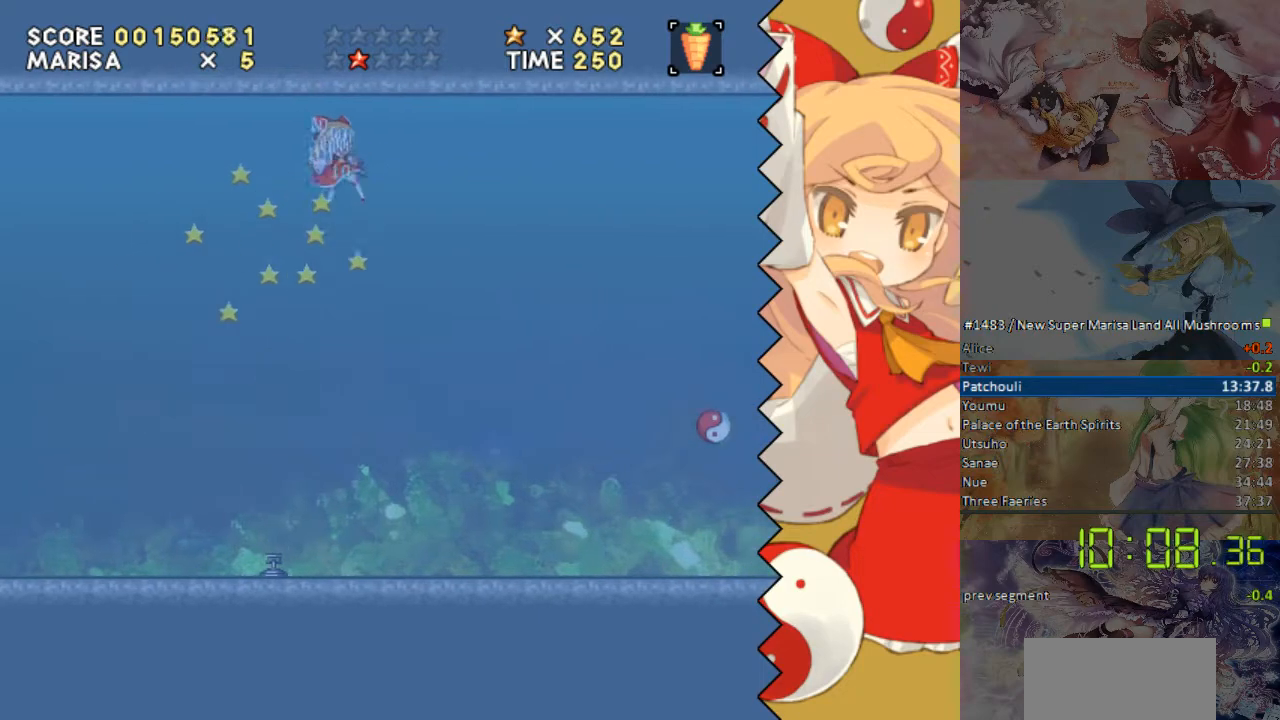
{"buttons": [], "events": [[284, "DPAD_RIGHT", "up"]]}